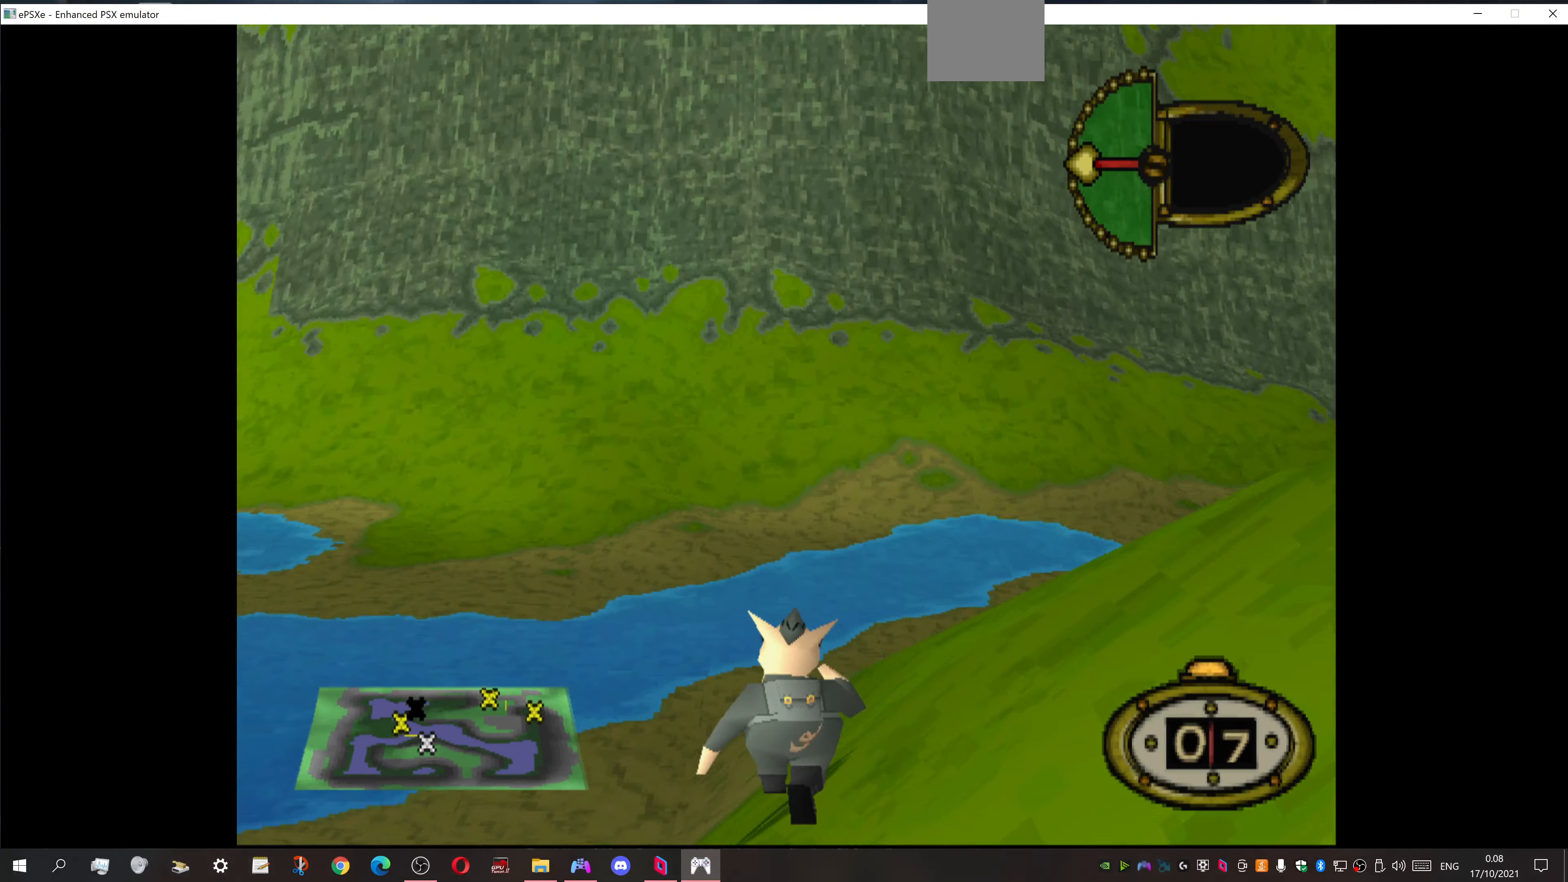
Gameplay with a controller (PlayStation layout); each line is a JSON object with the inputs held at the frame after it. "events" lists button and stick changes between this image and that frame as [ms after this image, input, new state], when the widget could be followed in between. Not read: left_stick right_stick.
{"buttons": ["DPAD_UP"], "events": []}
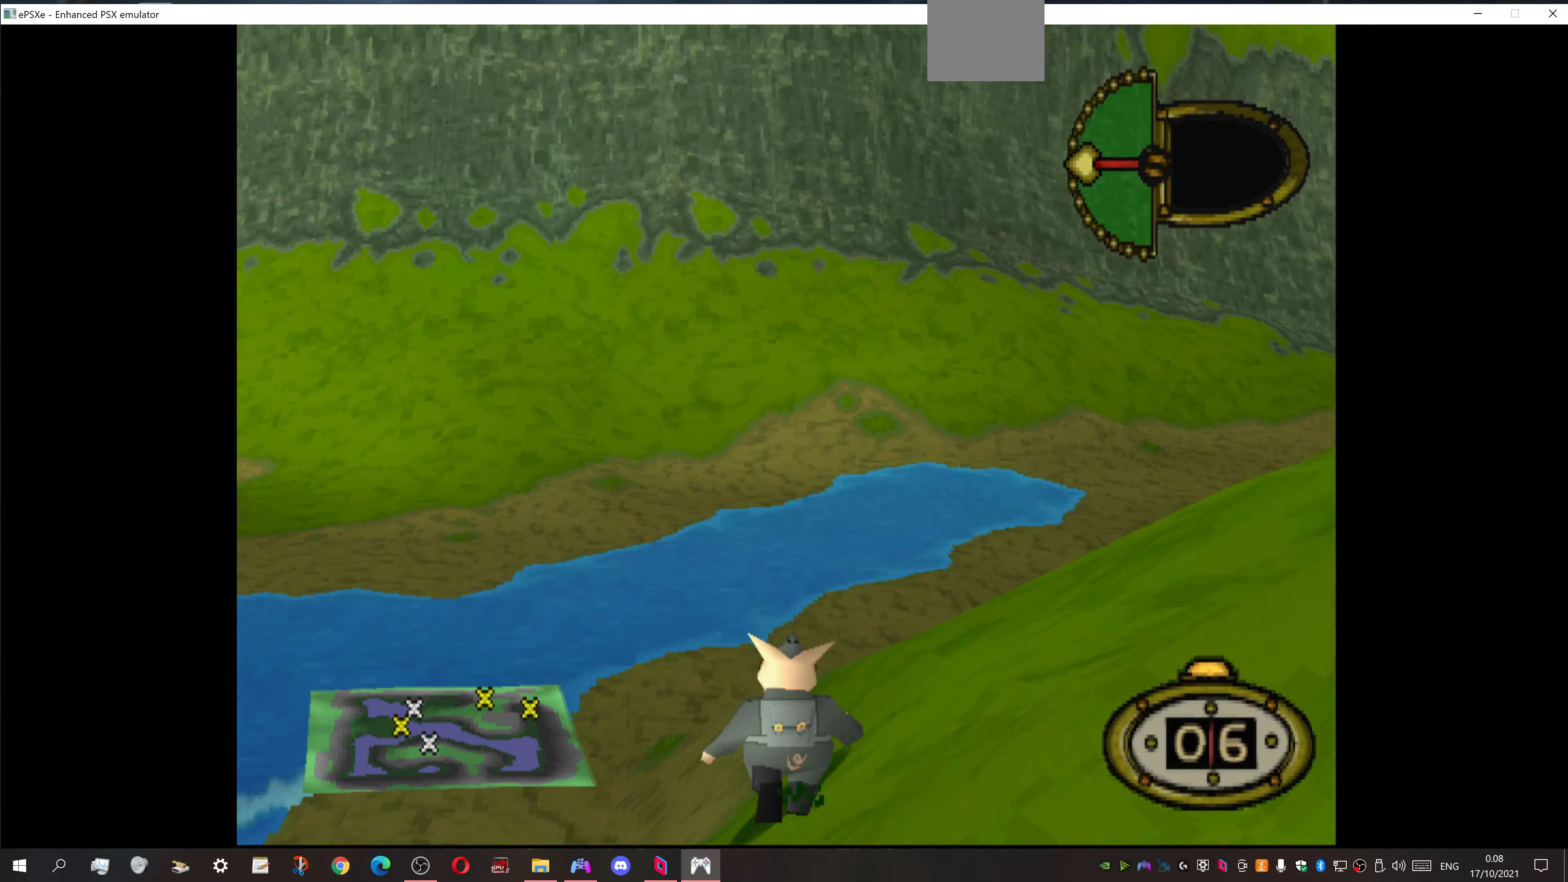
{"buttons": ["DPAD_UP", "DPAD_LEFT"], "events": [[67, "DPAD_LEFT", "down"]]}
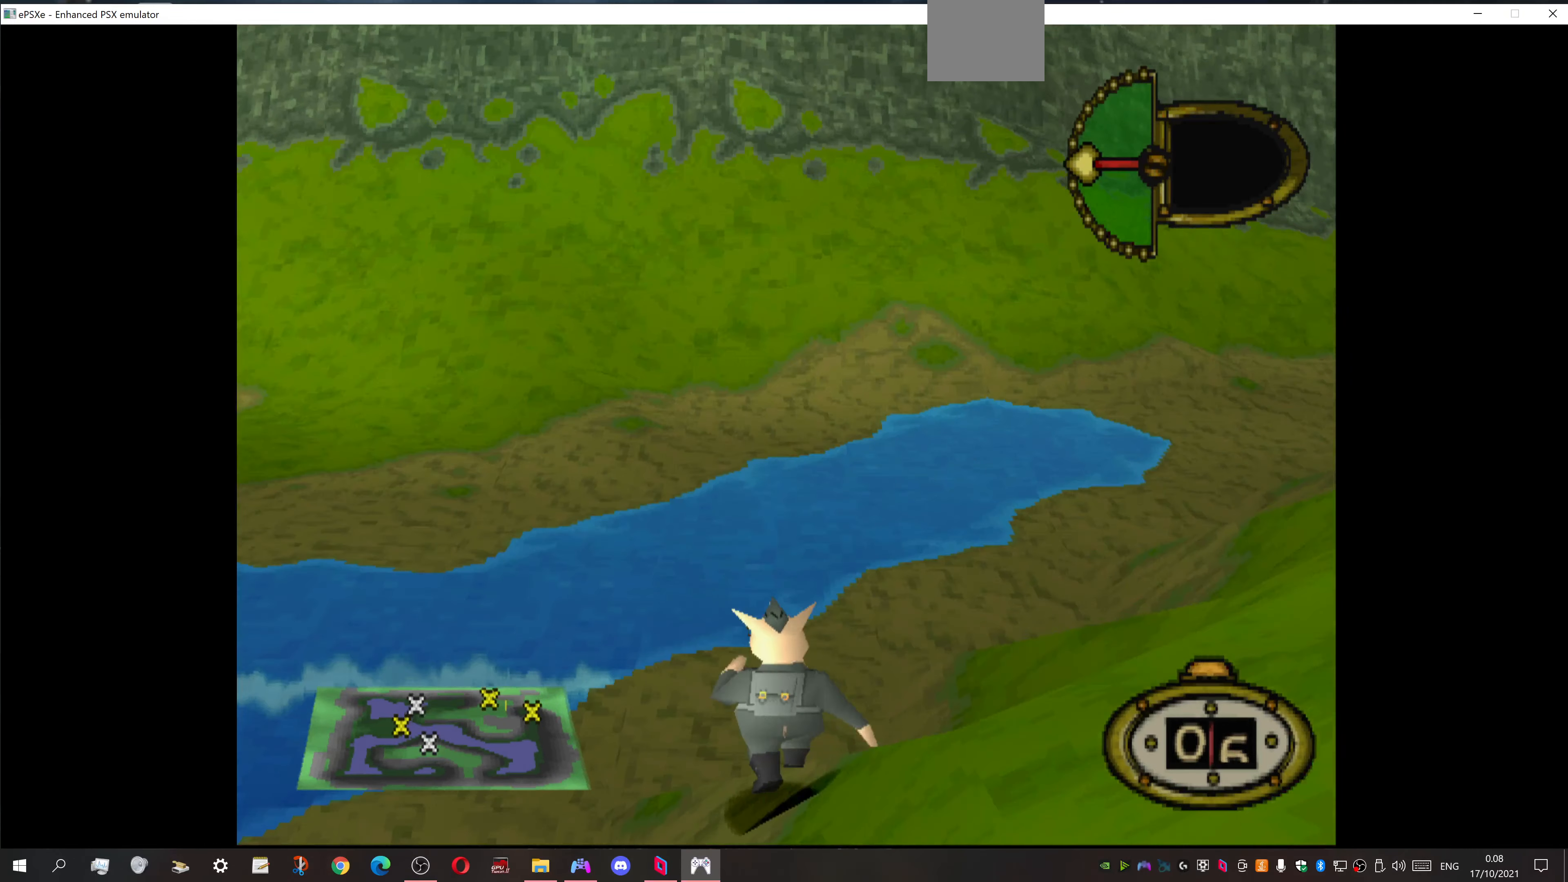
{"buttons": ["DPAD_UP"], "events": [[467, "DPAD_LEFT", "up"]]}
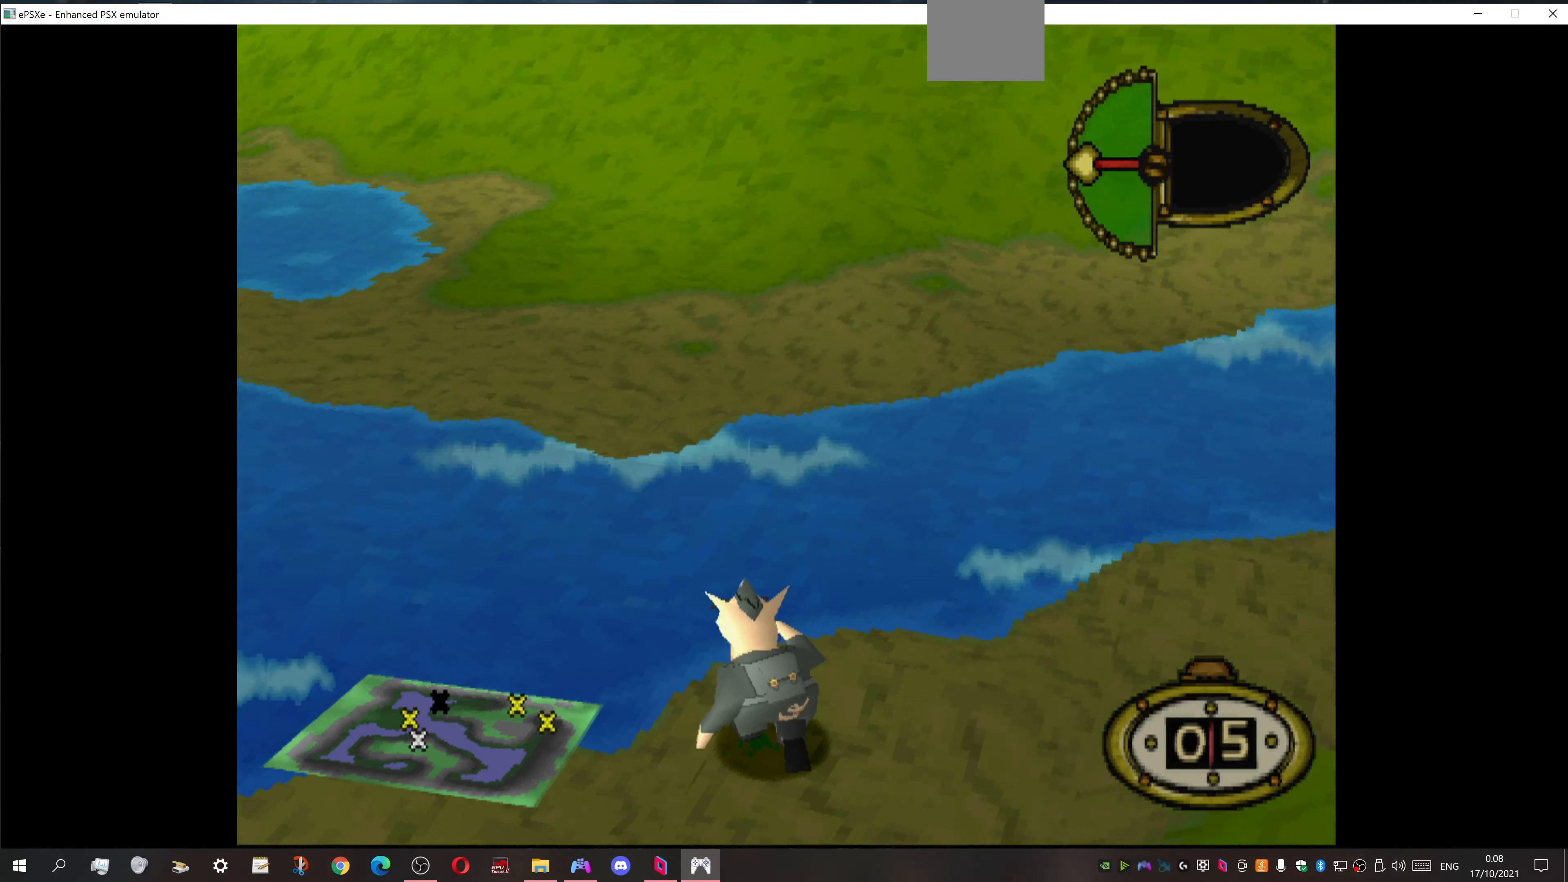
{"buttons": ["DPAD_UP"], "events": [[34, "SQUARE", "down"], [134, "SQUARE", "up"]]}
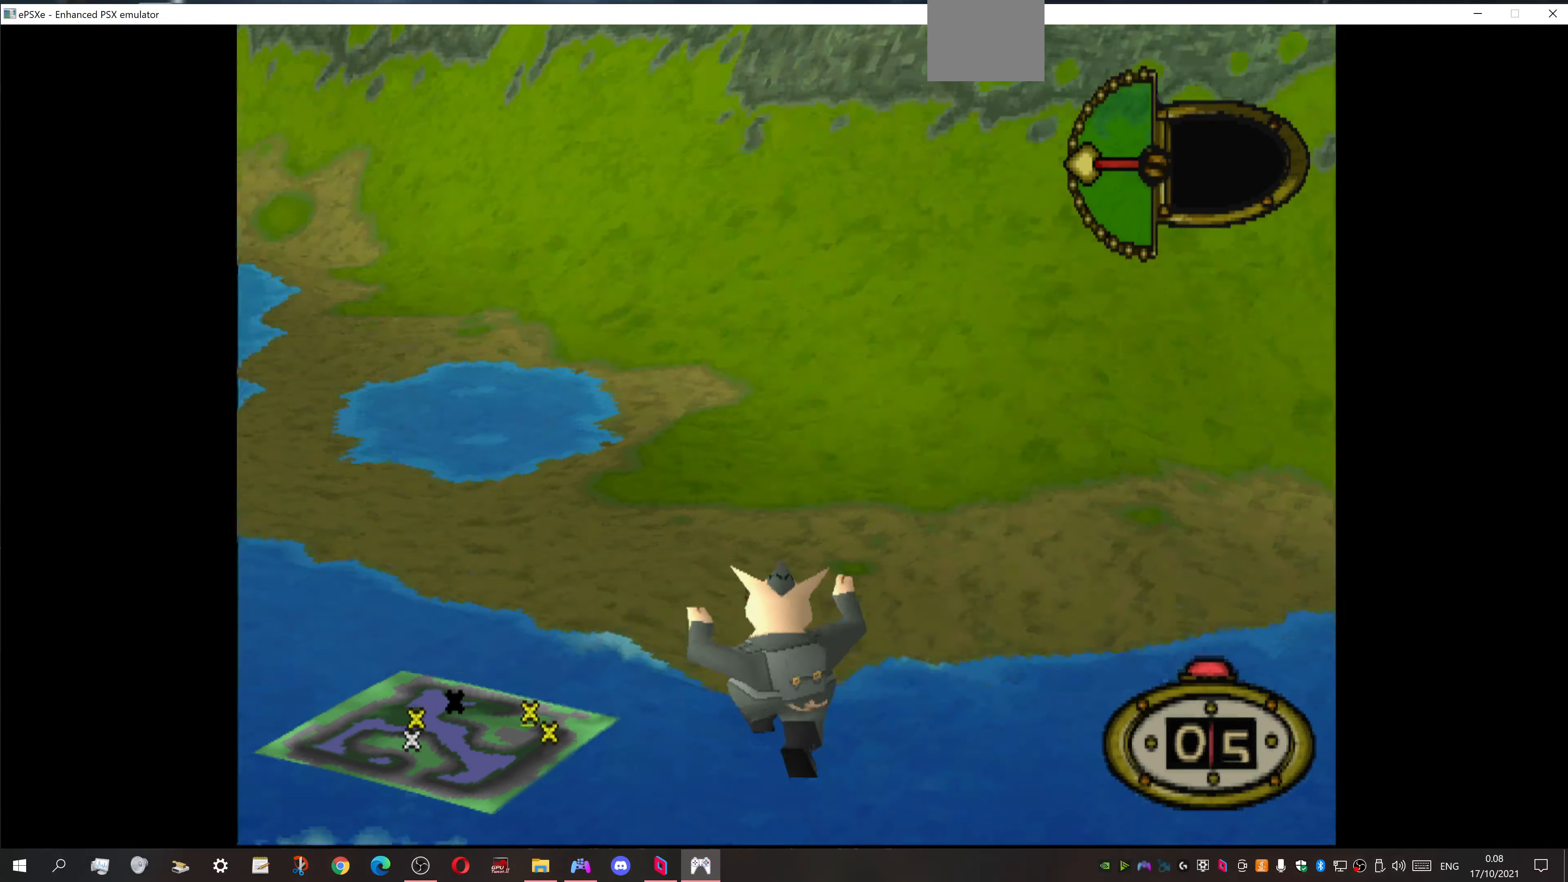
{"buttons": ["DPAD_UP", "DPAD_LEFT"], "events": [[334, "DPAD_LEFT", "down"]]}
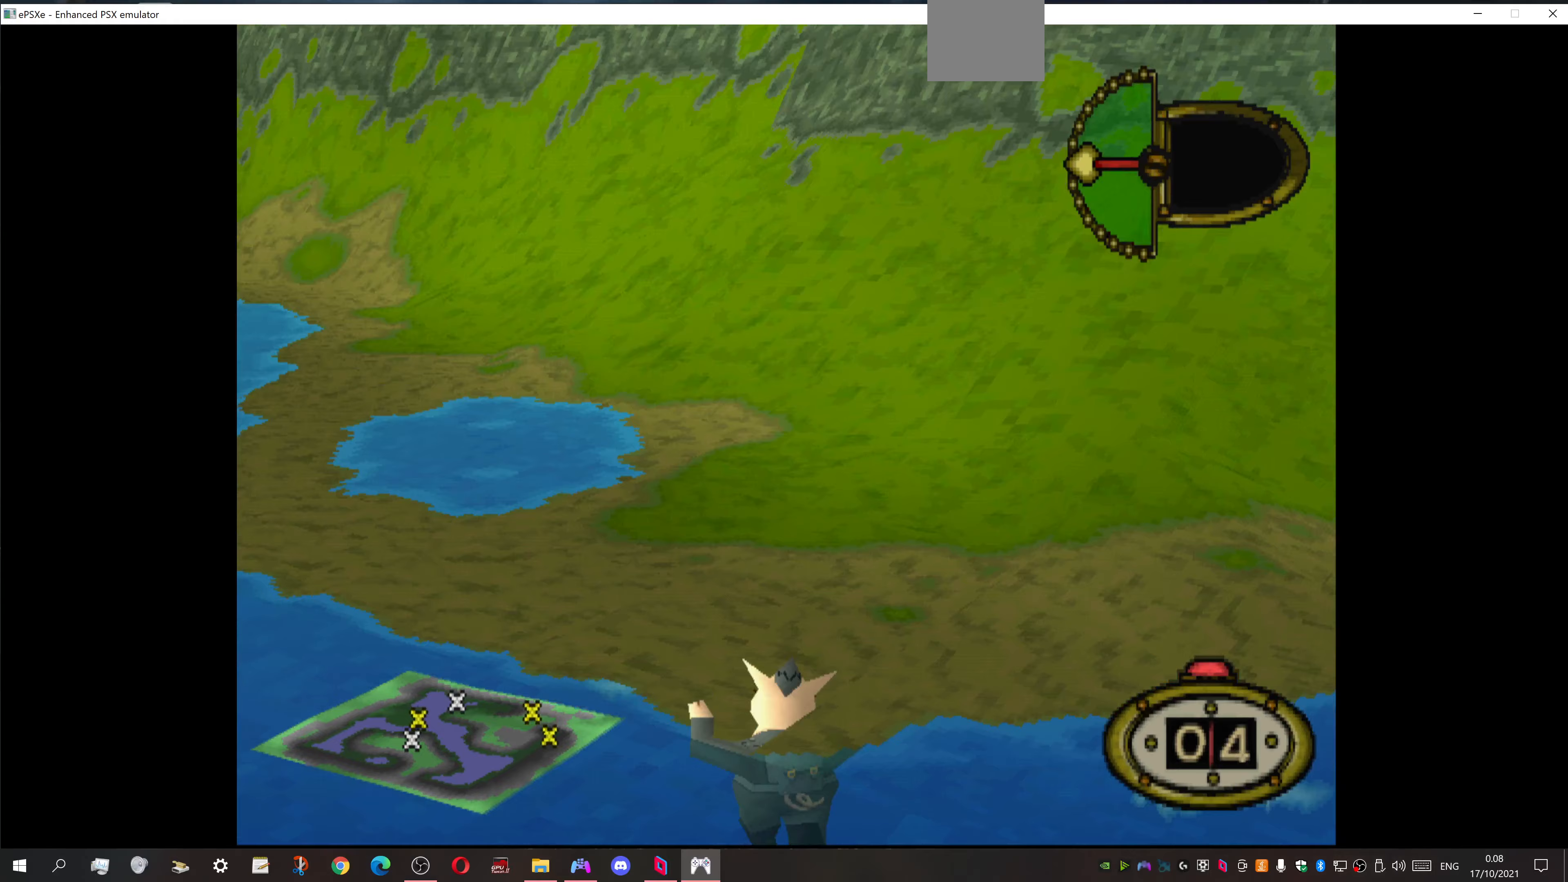
{"buttons": ["DPAD_UP"], "events": [[467, "DPAD_LEFT", "up"]]}
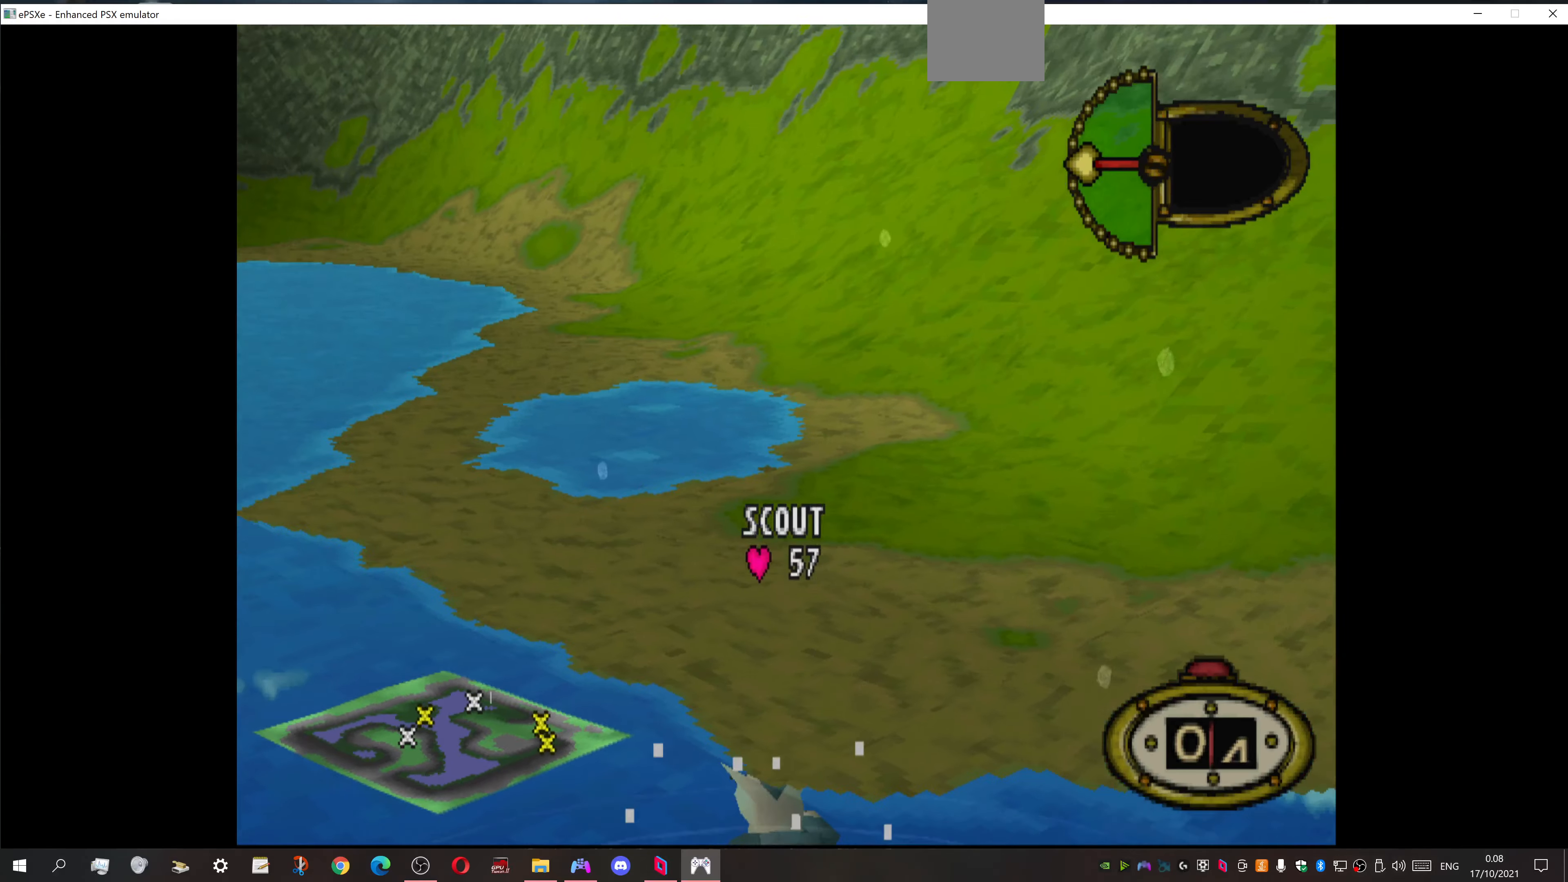
{"buttons": ["DPAD_UP"], "events": [[33, "CIRCLE", "down"], [67, "DPAD_UP", "up"], [233, "CIRCLE", "up"], [433, "DPAD_UP", "down"]]}
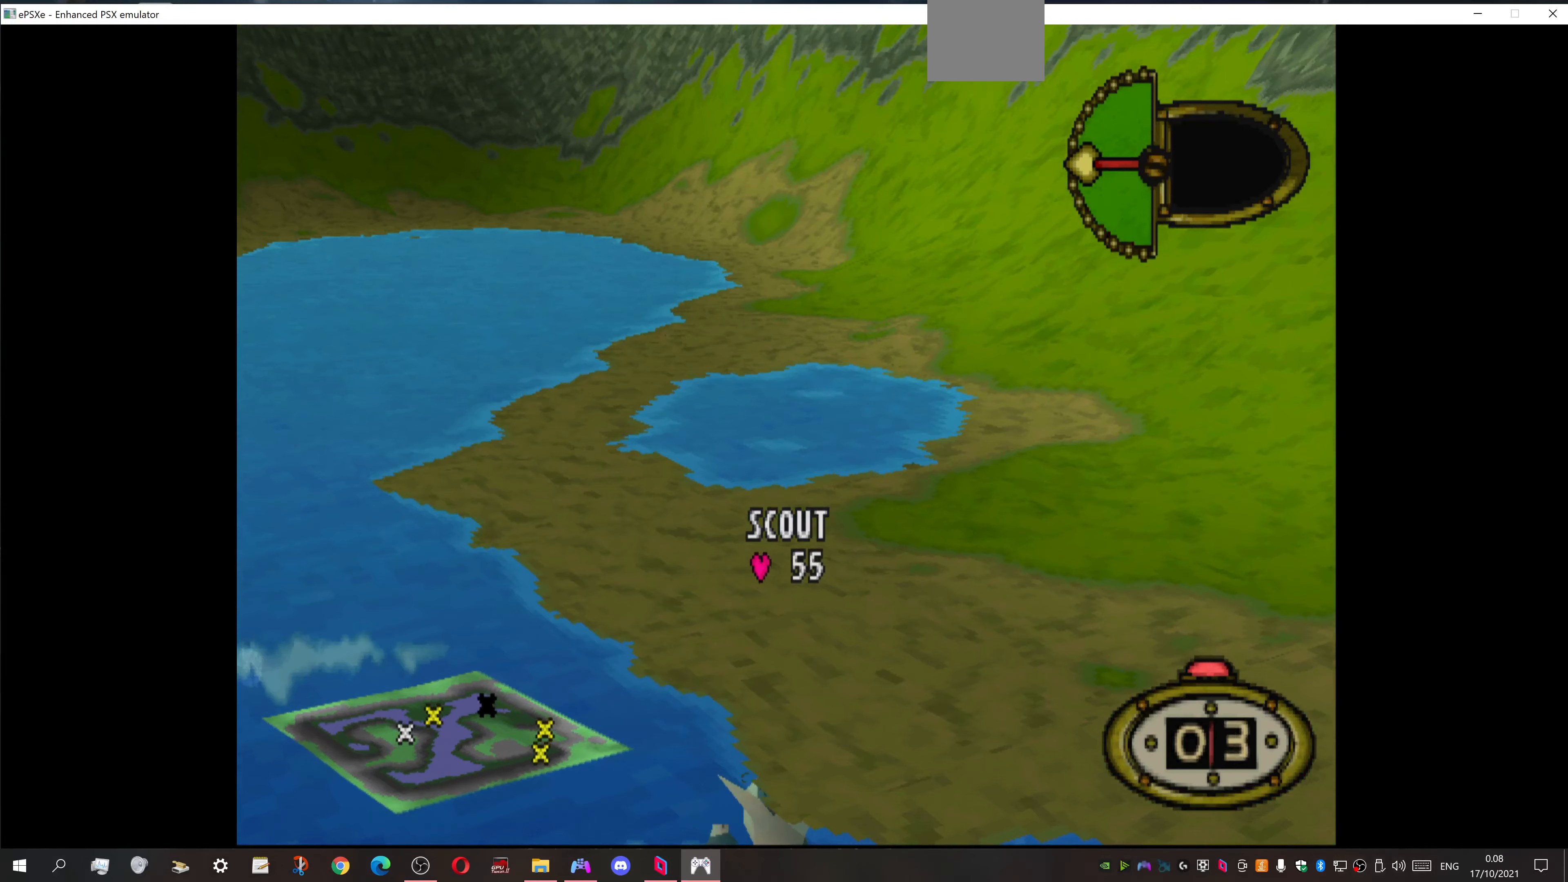
{"buttons": [], "events": [[300, "CIRCLE", "down"], [333, "DPAD_UP", "up"], [433, "CIRCLE", "up"]]}
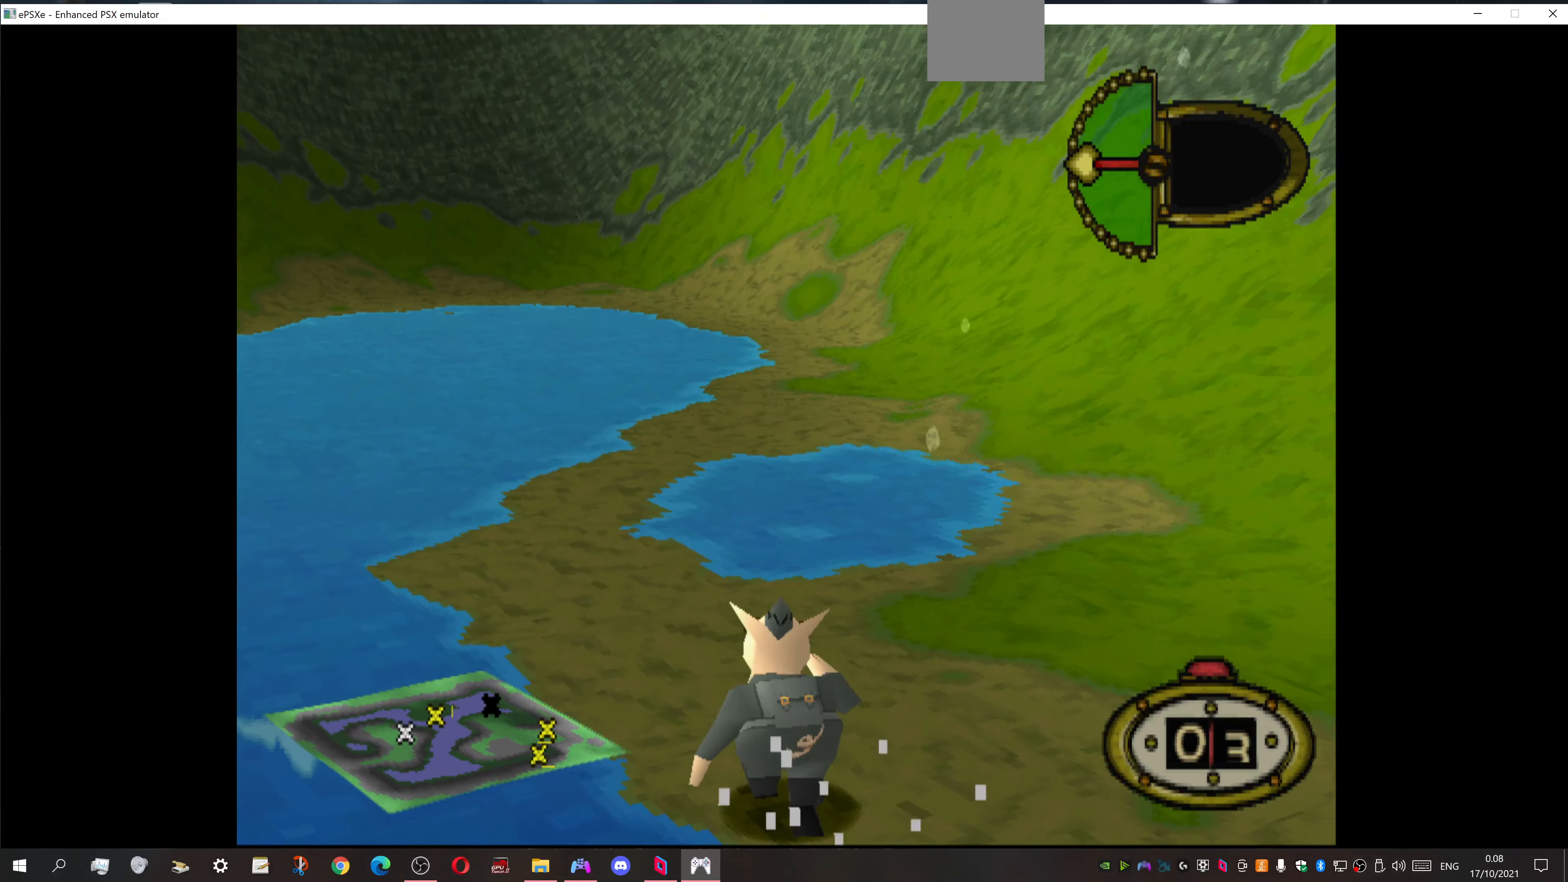
{"buttons": [], "events": []}
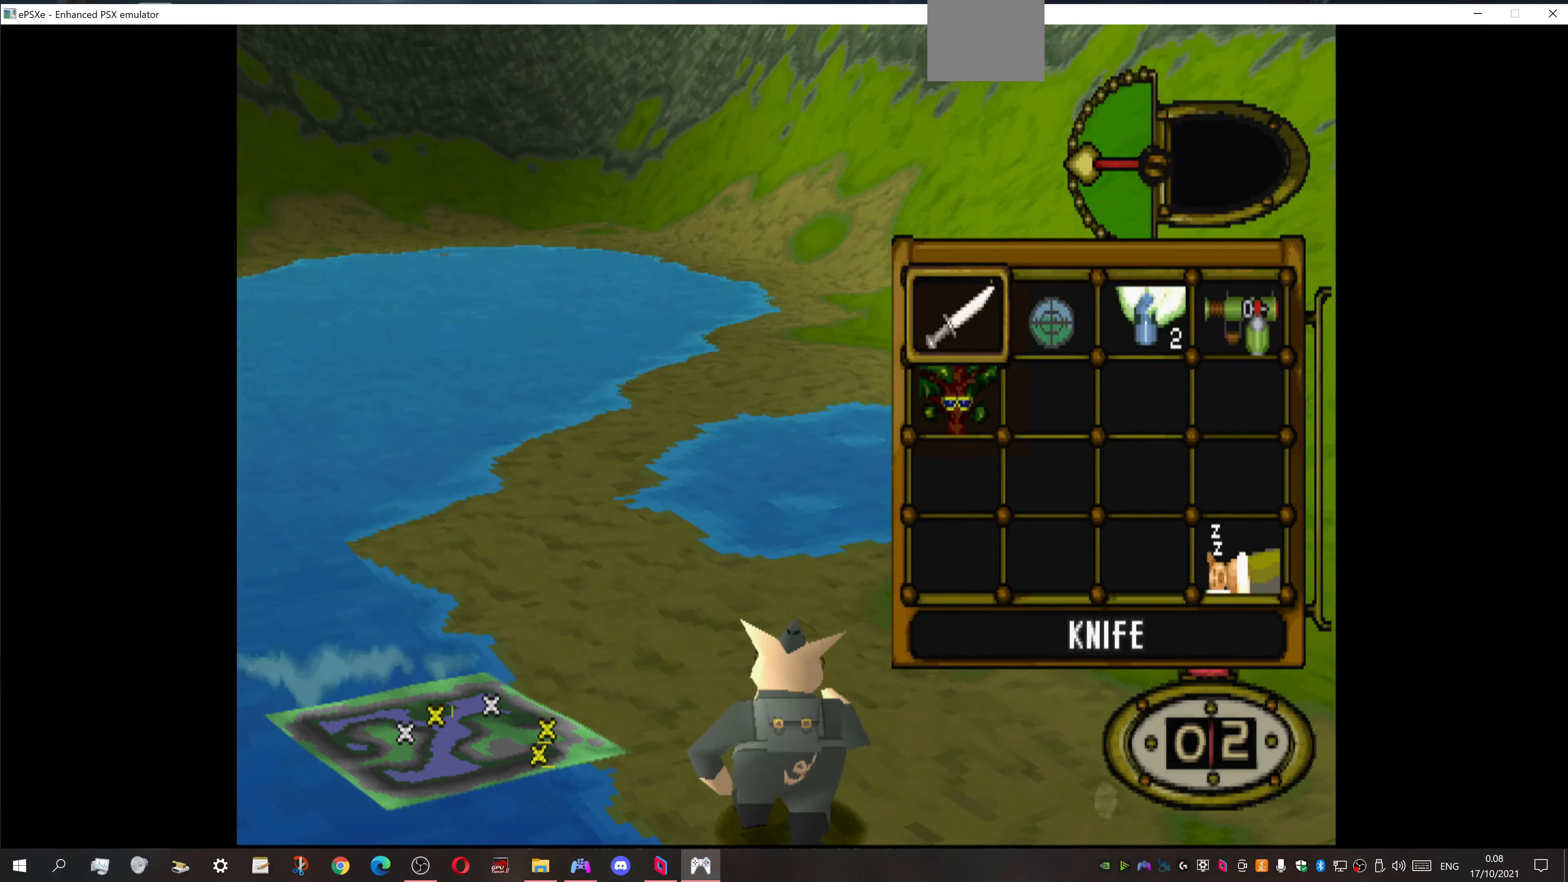
{"buttons": ["CROSS", "DPAD_LEFT"], "events": [[133, "DPAD_RIGHT", "down"], [200, "DPAD_RIGHT", "up"], [267, "DPAD_RIGHT", "down"], [367, "CROSS", "down"], [400, "DPAD_RIGHT", "up"], [500, "DPAD_LEFT", "down"]]}
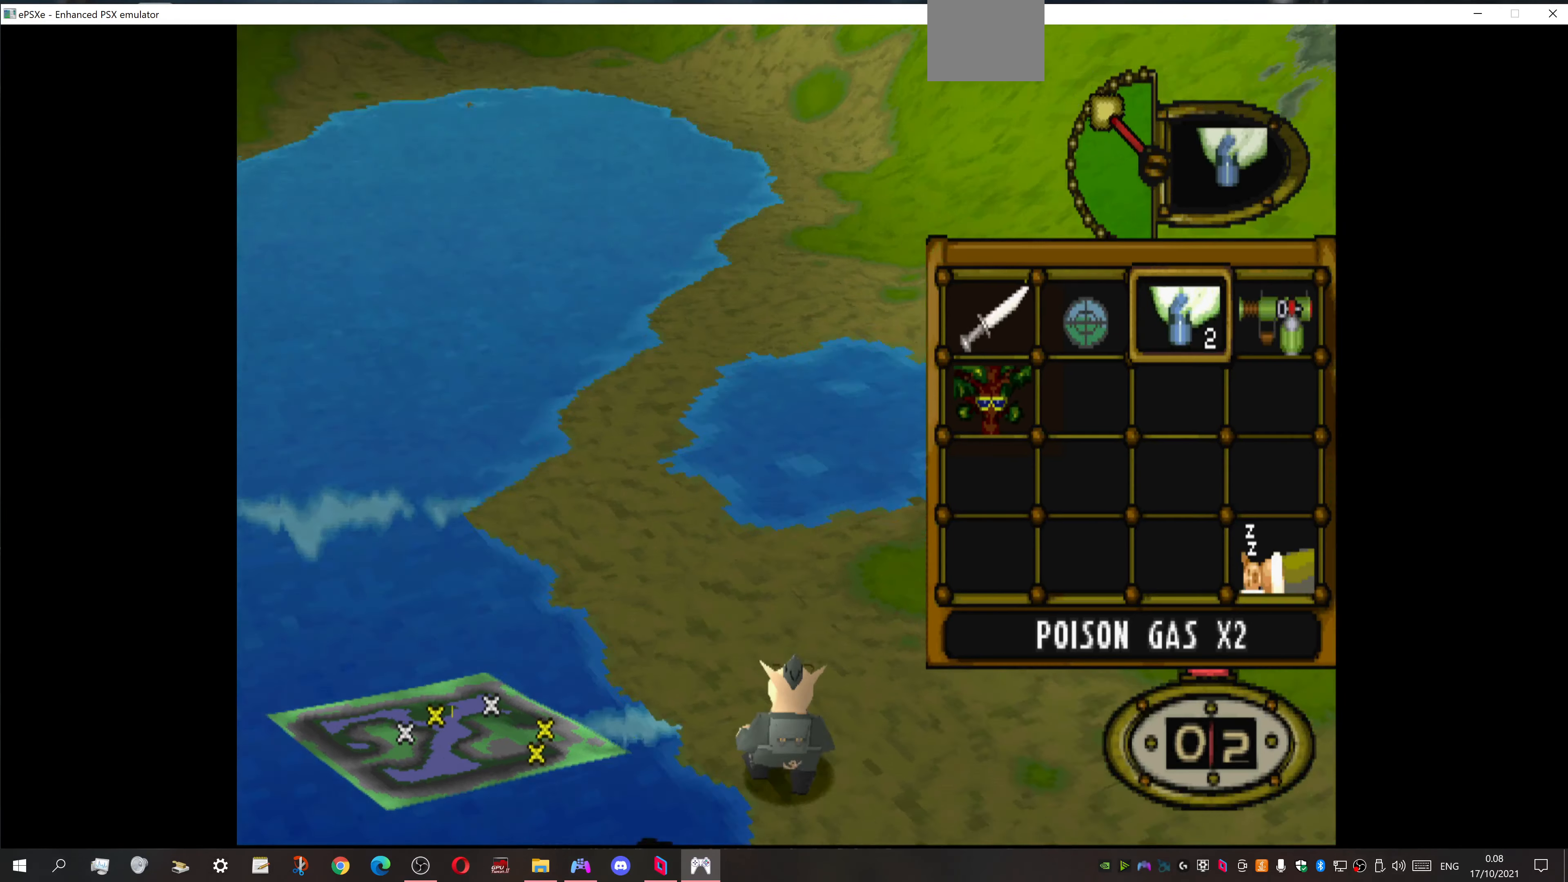
{"buttons": ["DPAD_UP", "DPAD_LEFT"], "events": [[33, "CROSS", "up"], [67, "DPAD_UP", "down"], [200, "DPAD_UP", "up"], [267, "DPAD_UP", "down"]]}
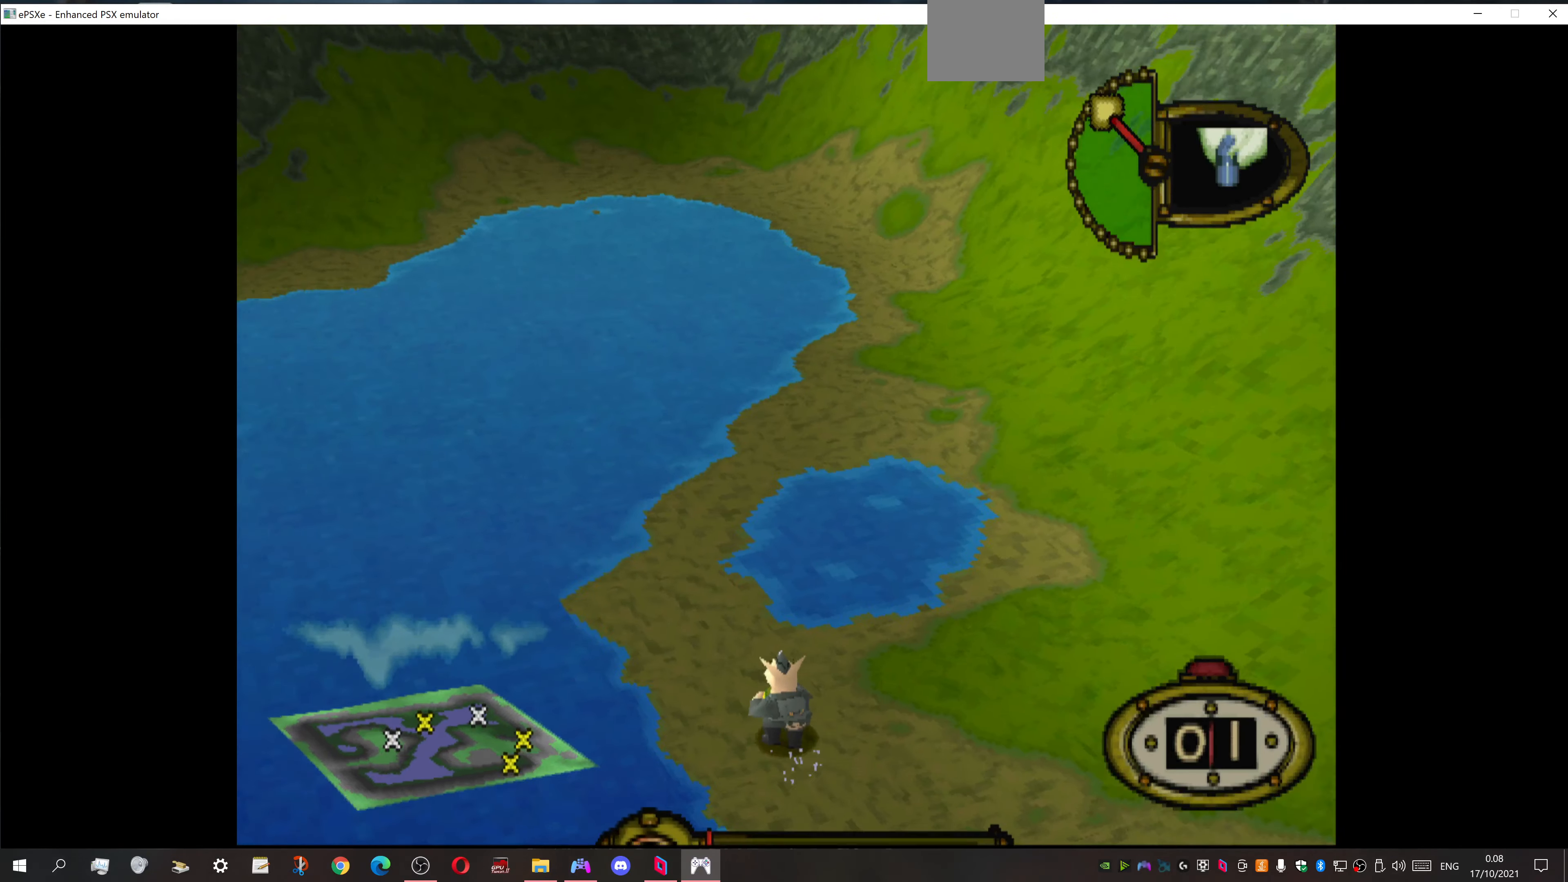
{"buttons": ["CROSS", "DPAD_LEFT"], "events": [[400, "DPAD_UP", "up"], [433, "CROSS", "down"]]}
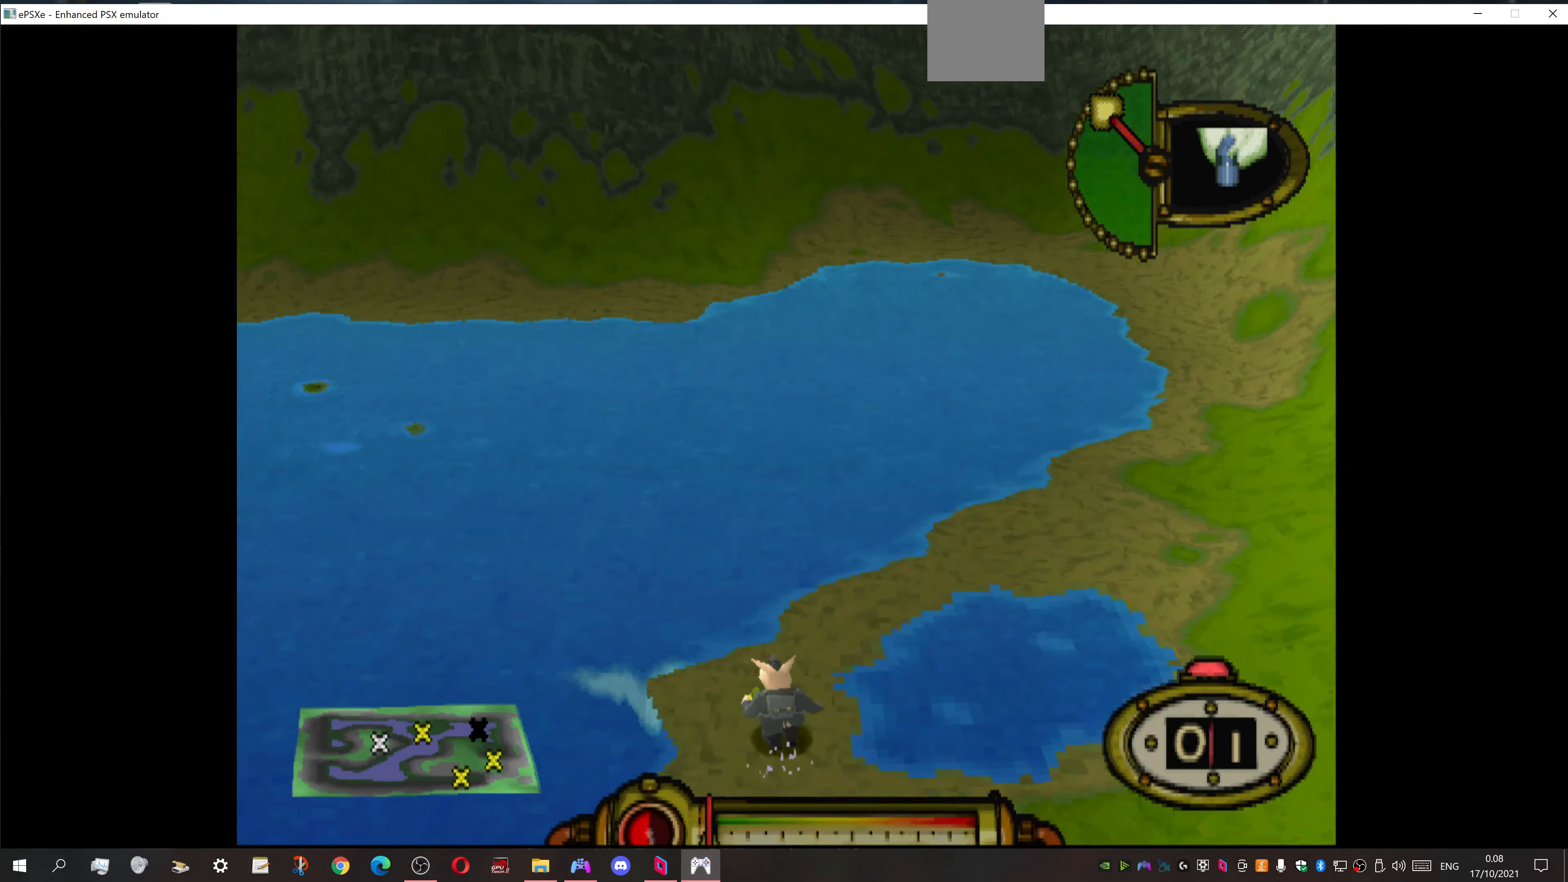
{"buttons": ["CROSS", "R2", "DPAD_LEFT"], "events": [[300, "R2", "down"]]}
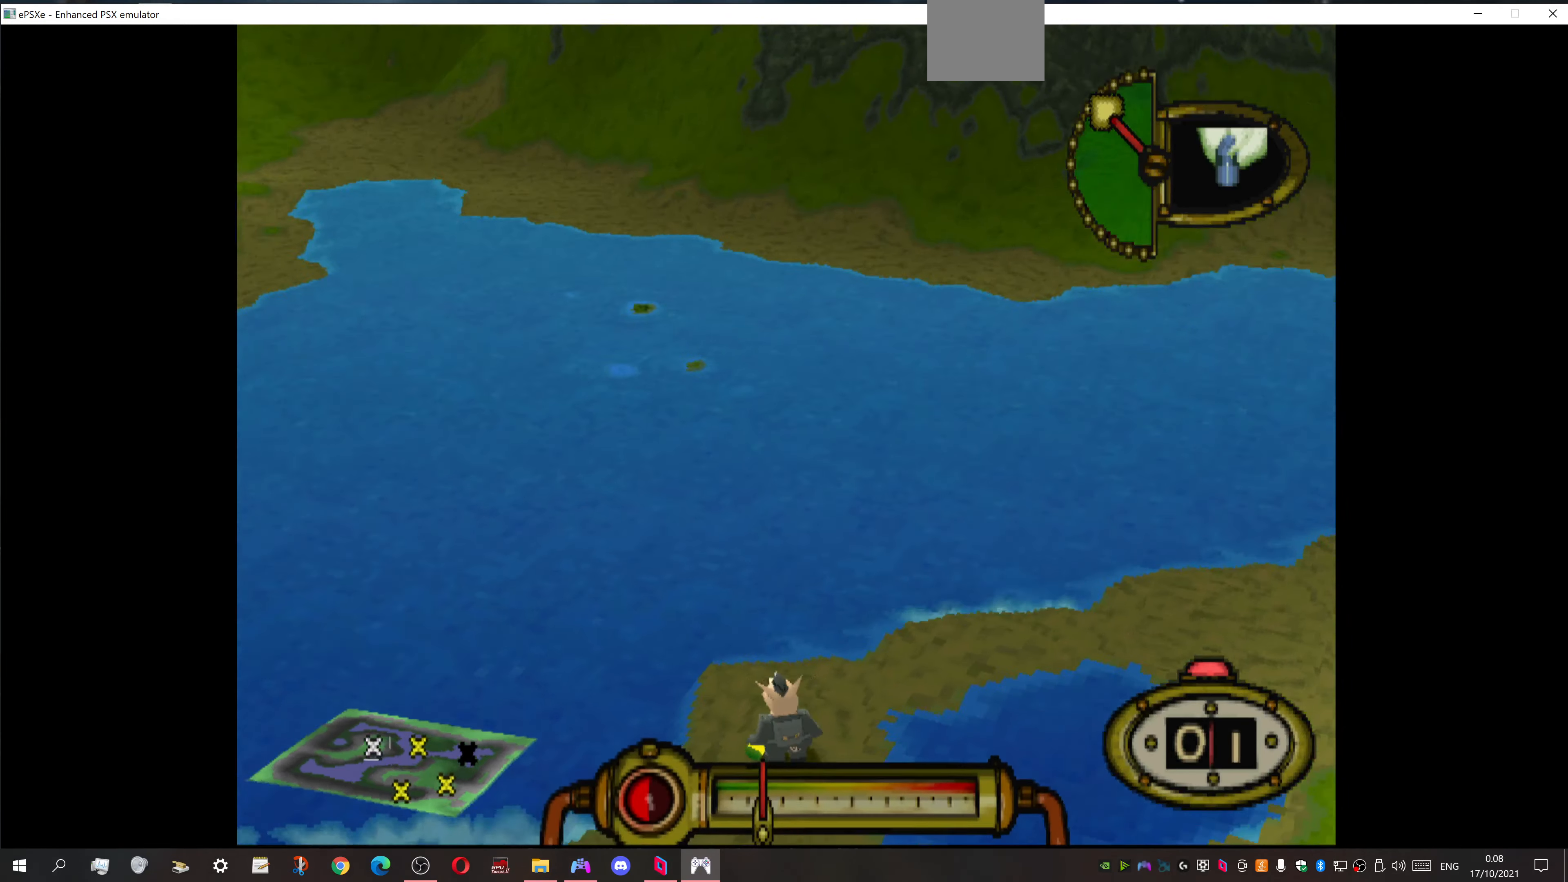
{"buttons": ["CROSS", "L1", "R2"], "events": [[500, "DPAD_LEFT", "up"], [500, "L1", "down"]]}
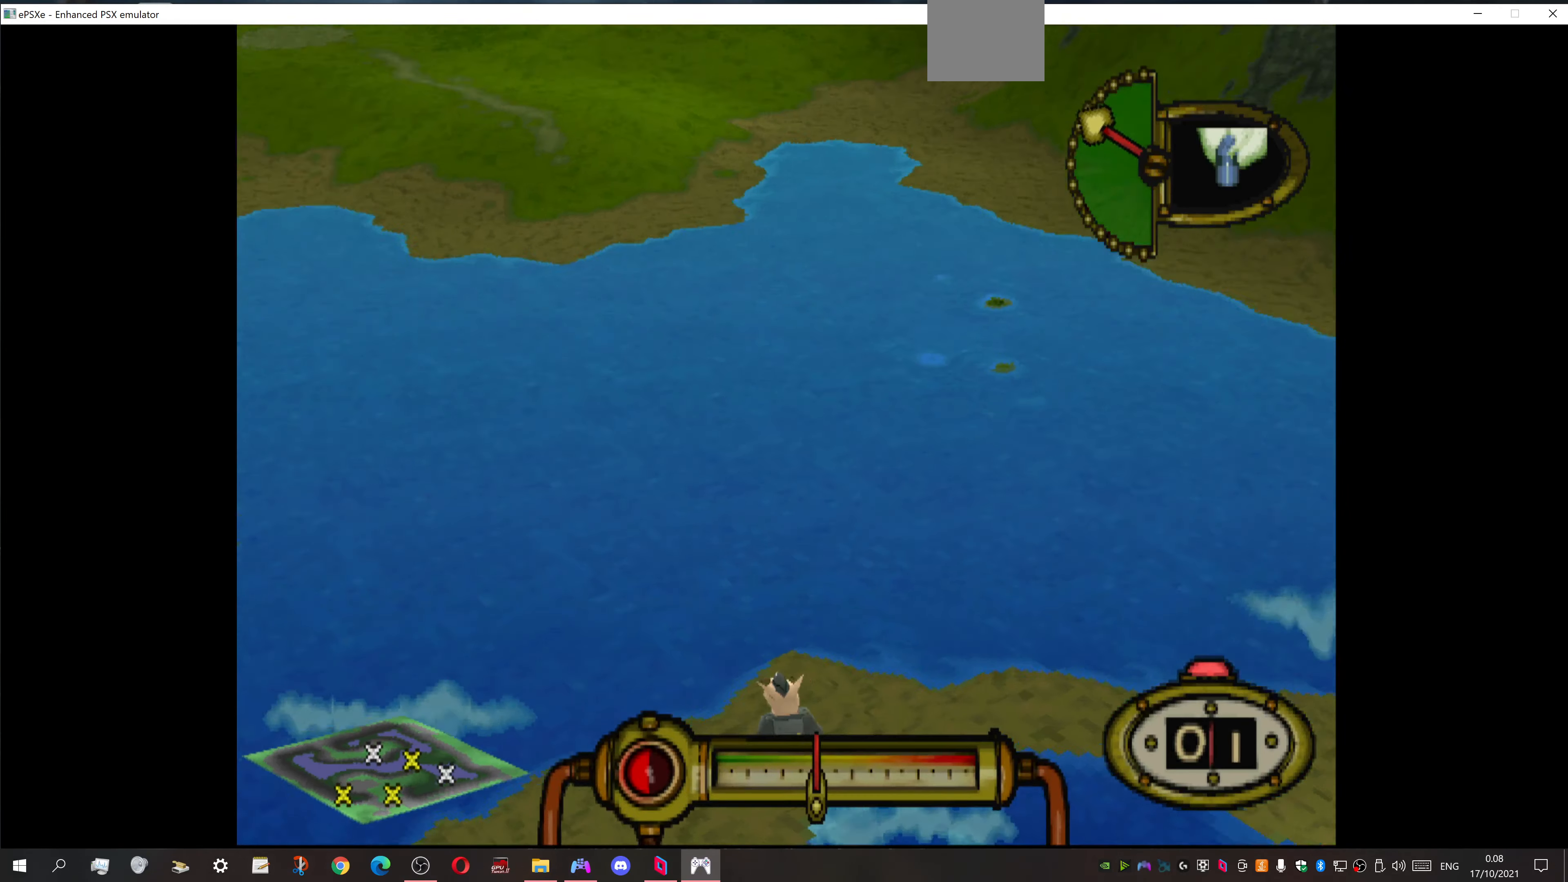
{"buttons": ["CROSS", "L1", "DPAD_LEFT"], "events": [[67, "R2", "up"], [200, "DPAD_LEFT", "down"], [267, "DPAD_LEFT", "up"], [367, "DPAD_LEFT", "down"]]}
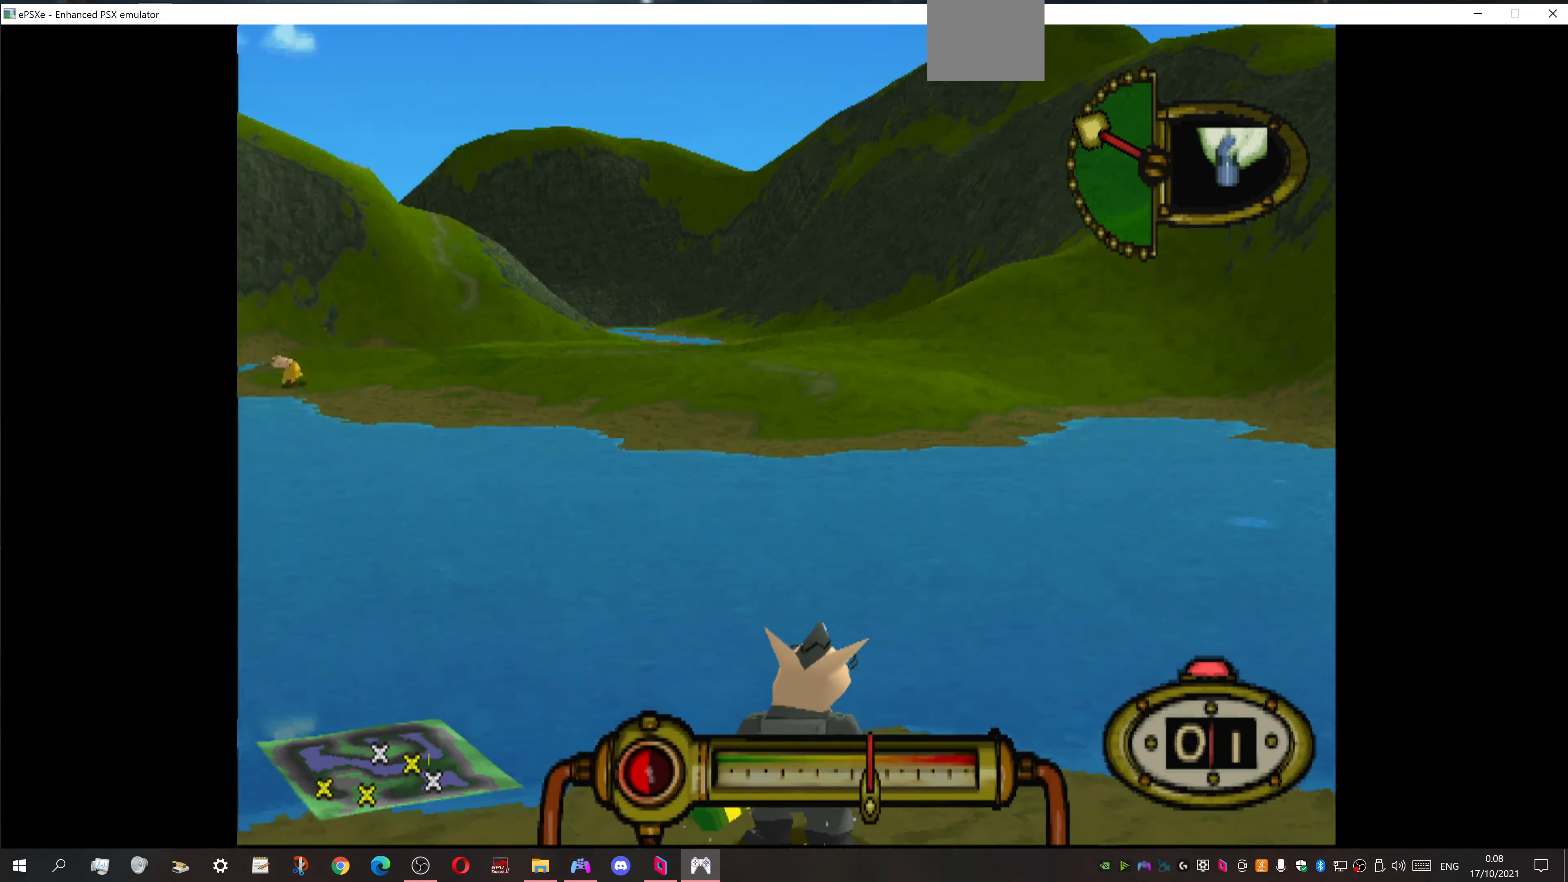
{"buttons": ["CROSS", "L1", "R2", "DPAD_LEFT"], "events": [[67, "R2", "down"], [300, "DPAD_LEFT", "up"], [433, "DPAD_LEFT", "down"]]}
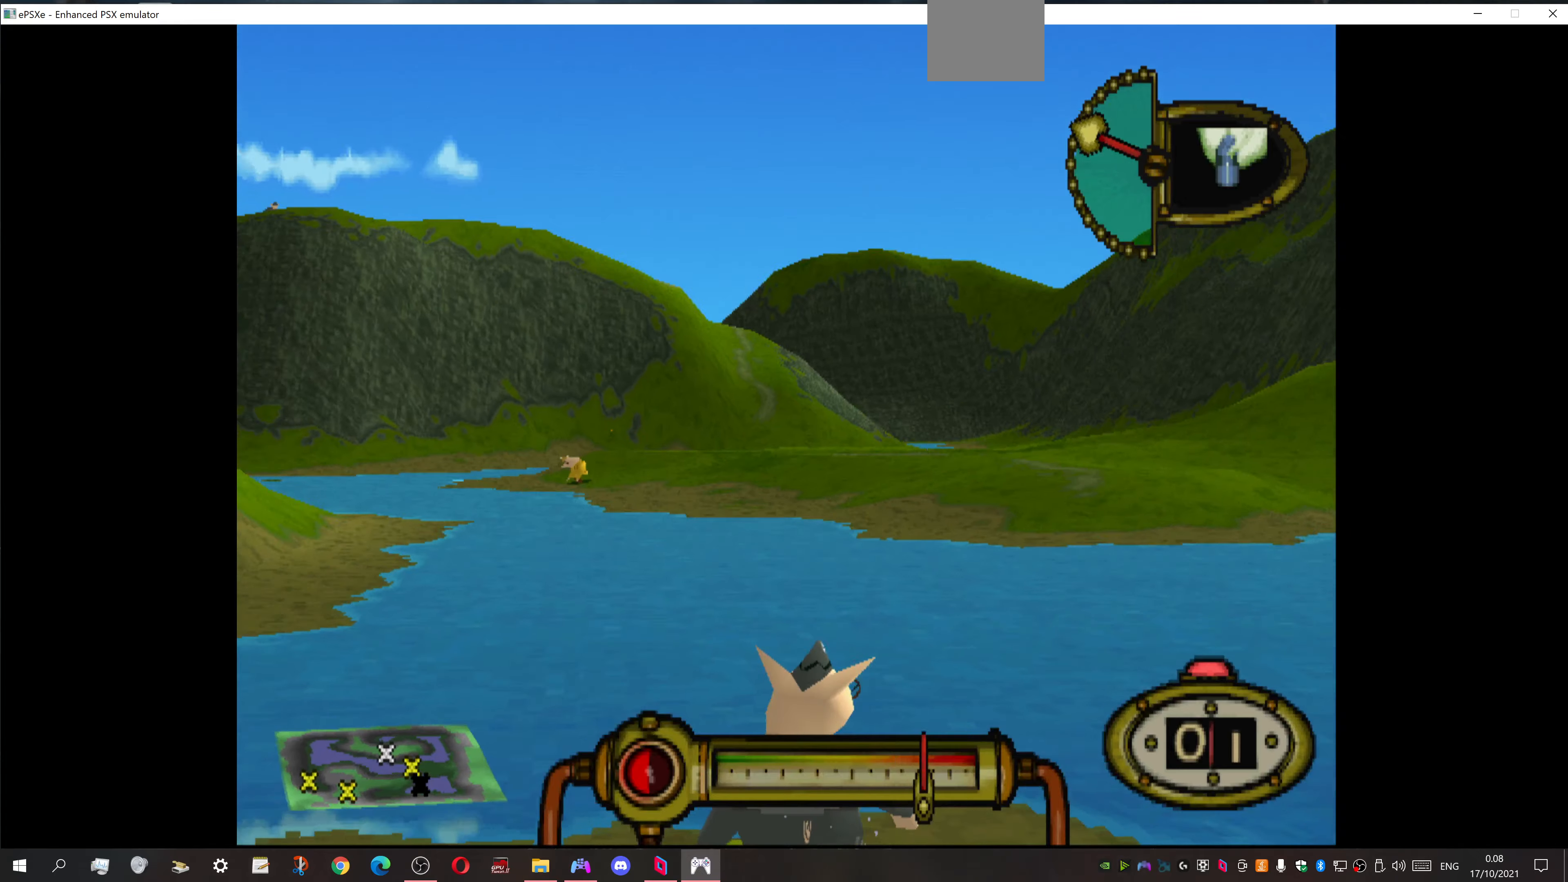
{"buttons": ["CROSS", "L1", "R2", "DPAD_LEFT"], "events": [[66, "R2", "up"], [100, "DPAD_LEFT", "up"], [200, "R2", "down"], [466, "DPAD_LEFT", "down"]]}
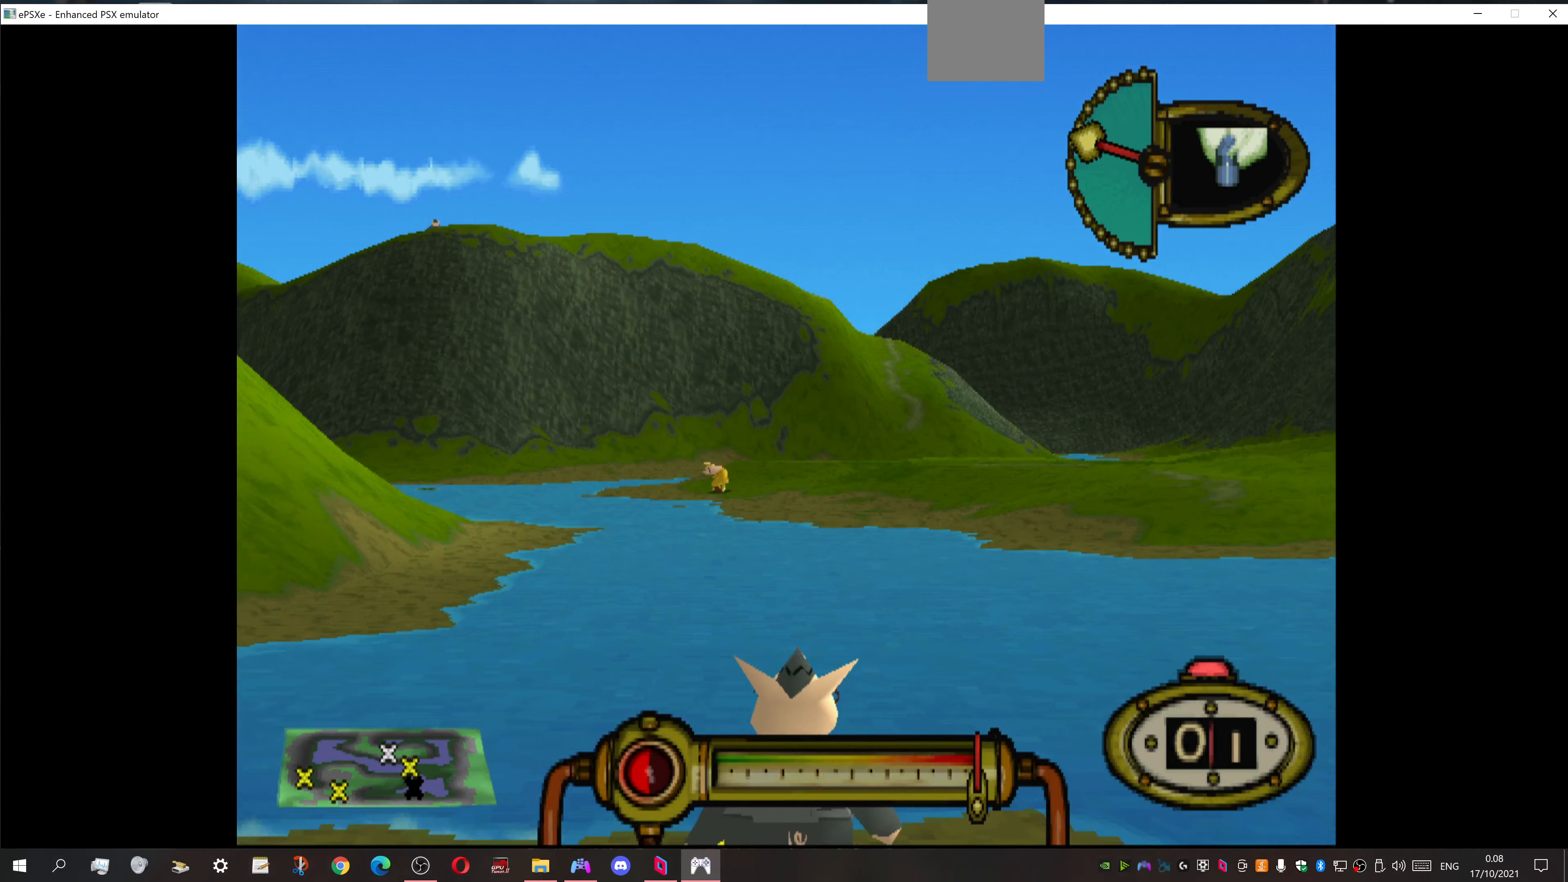
{"buttons": [], "events": [[133, "DPAD_LEFT", "up"], [266, "R2", "up"], [366, "L1", "up"], [400, "CROSS", "up"]]}
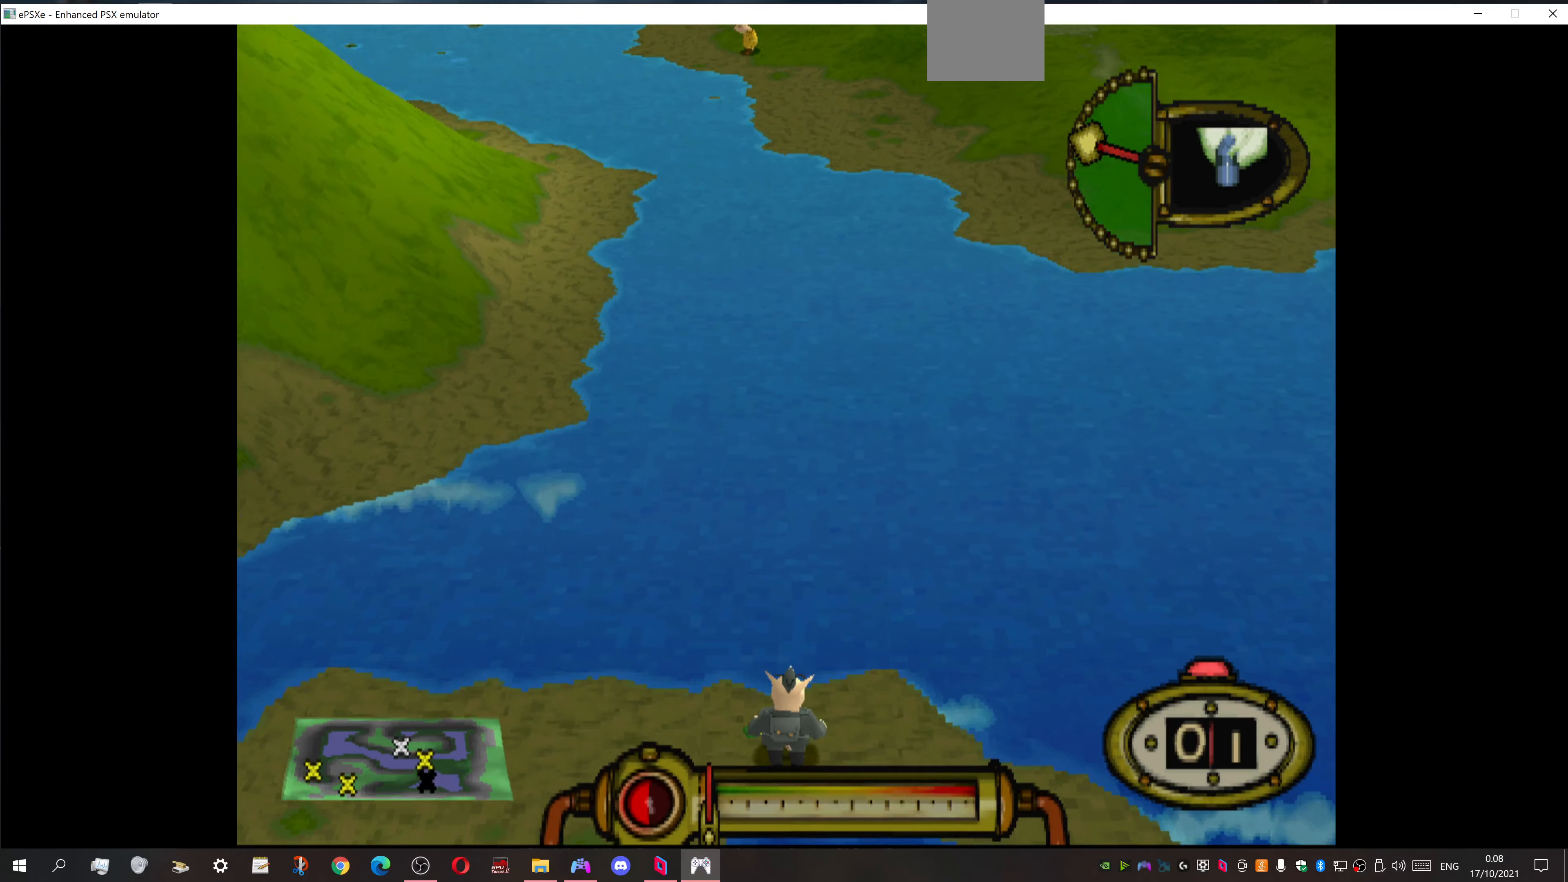
{"buttons": [], "events": []}
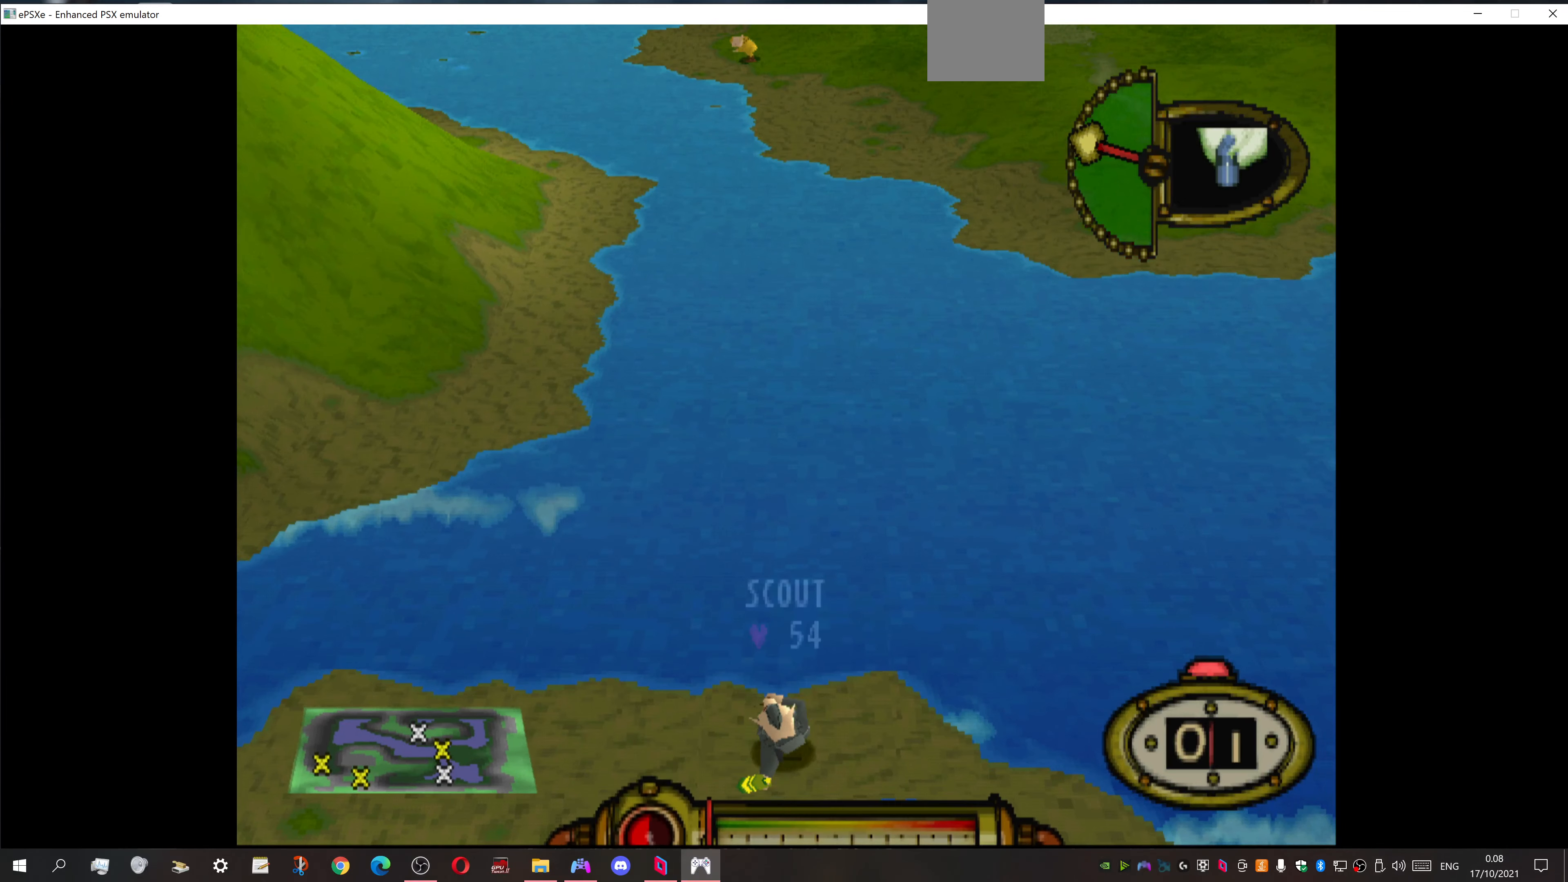
{"buttons": [], "events": []}
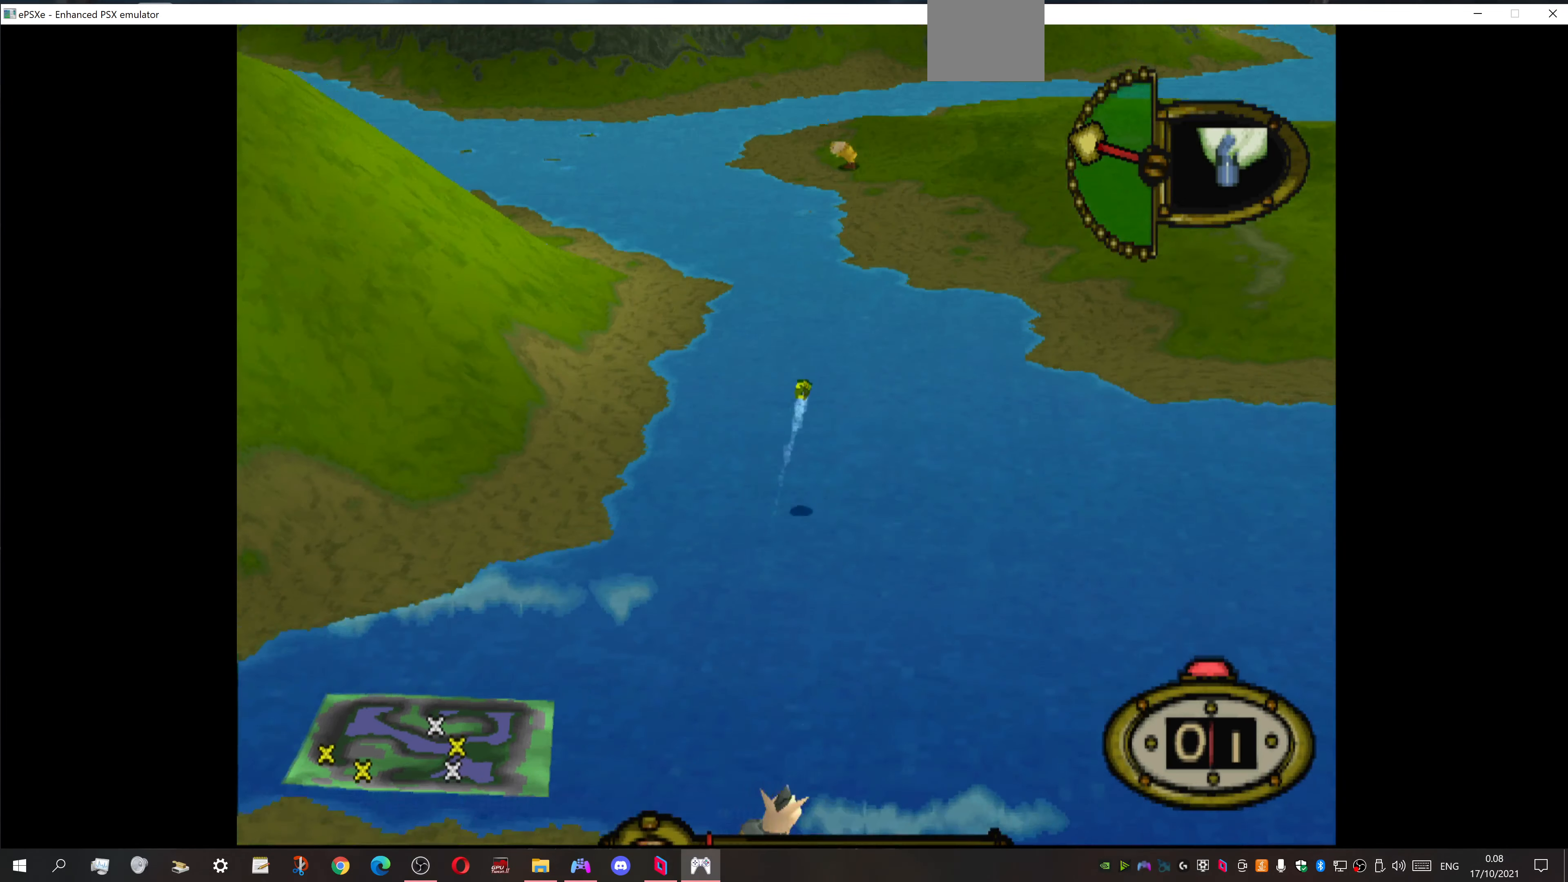
{"buttons": [], "events": []}
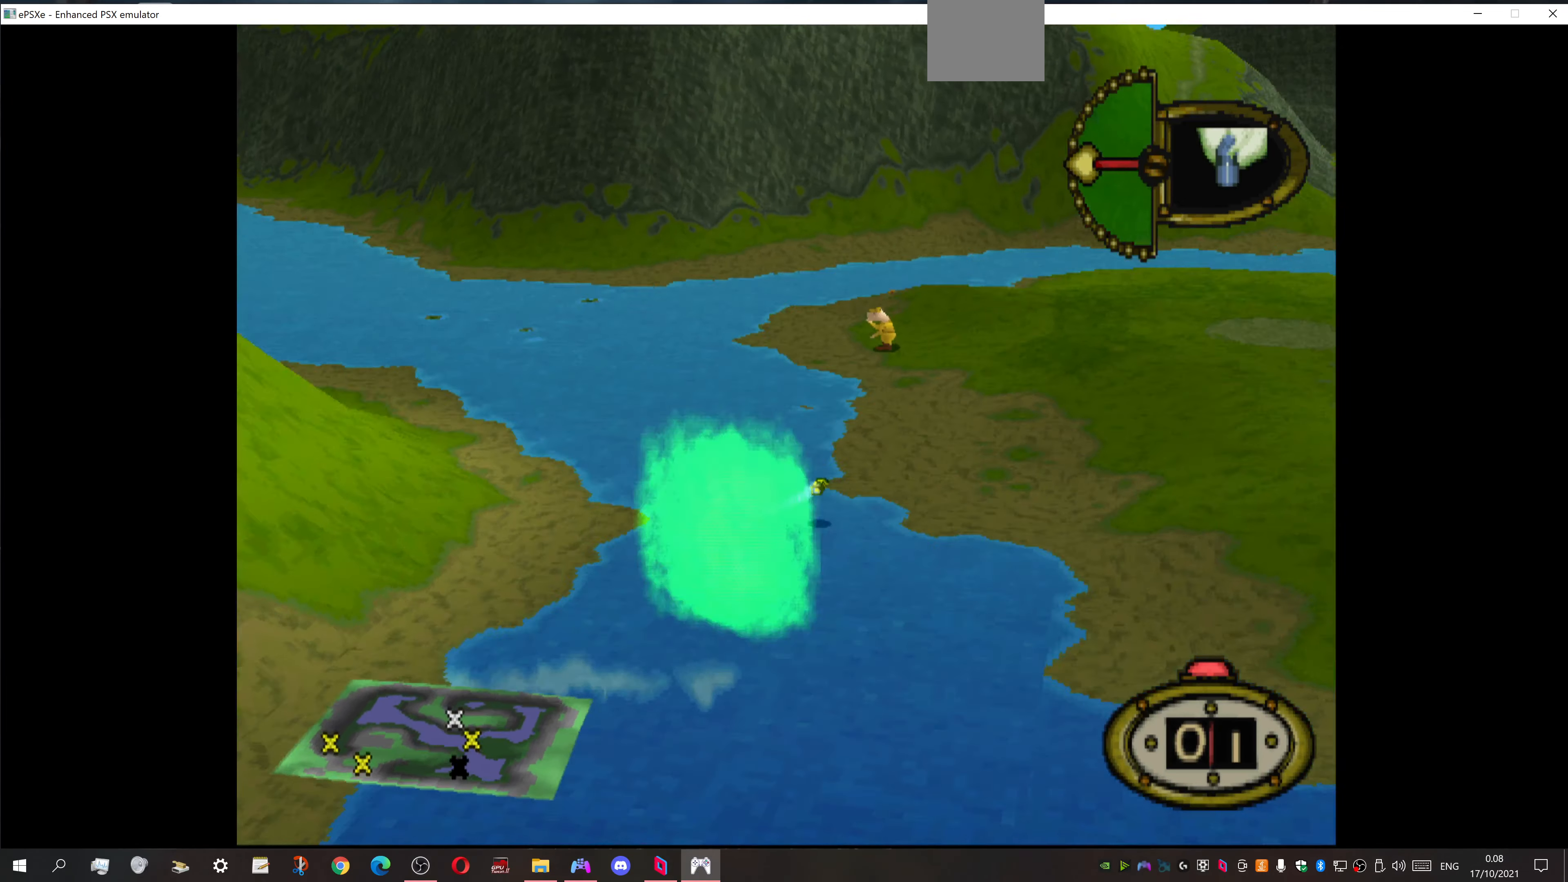
{"buttons": [], "events": []}
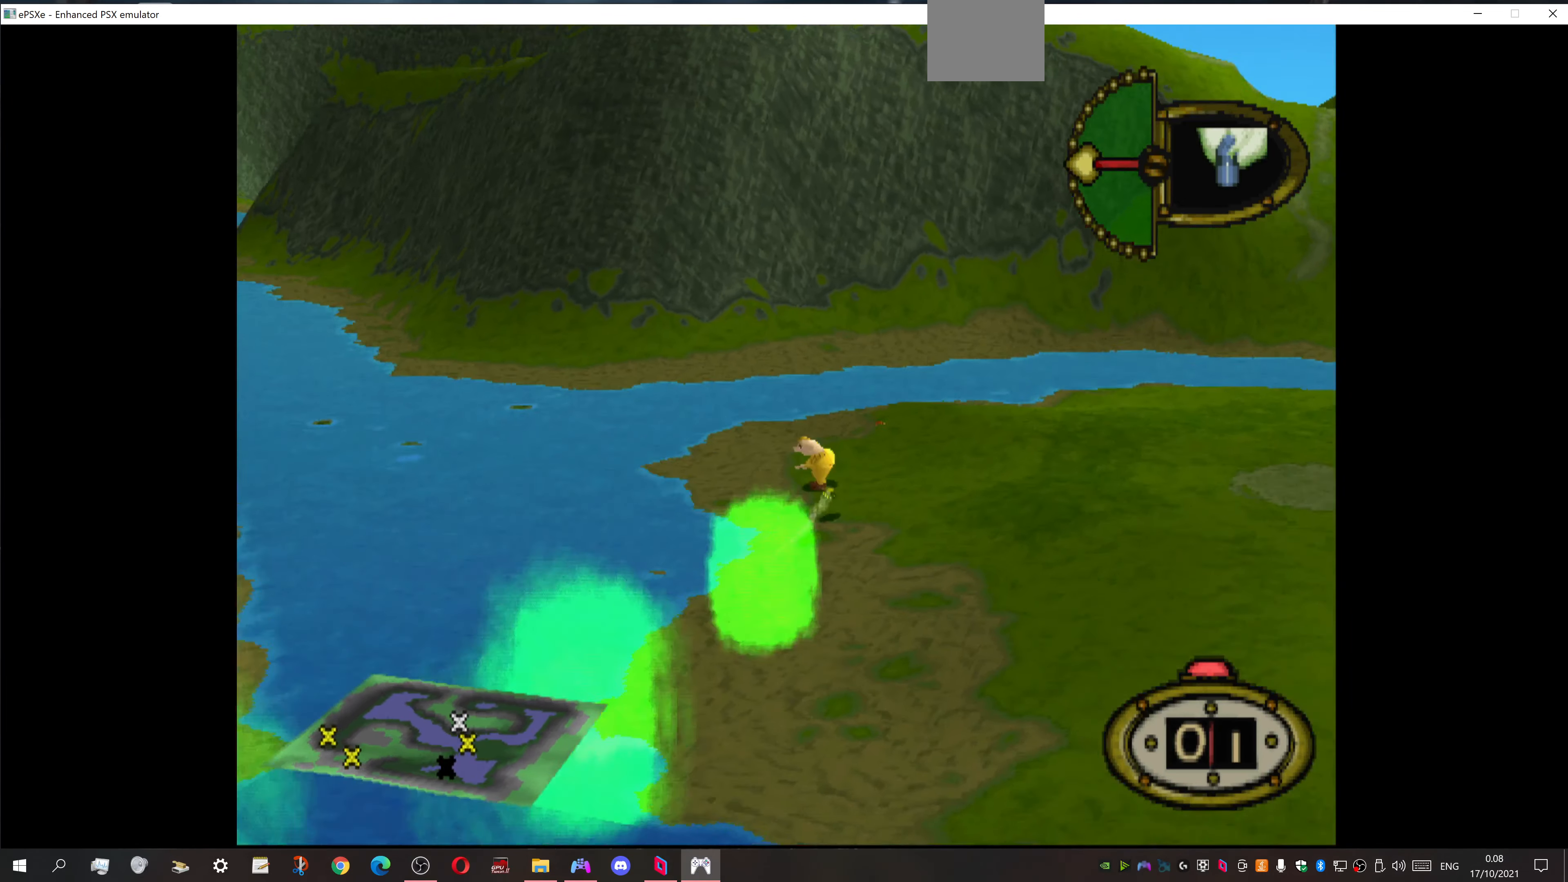
{"buttons": [], "events": []}
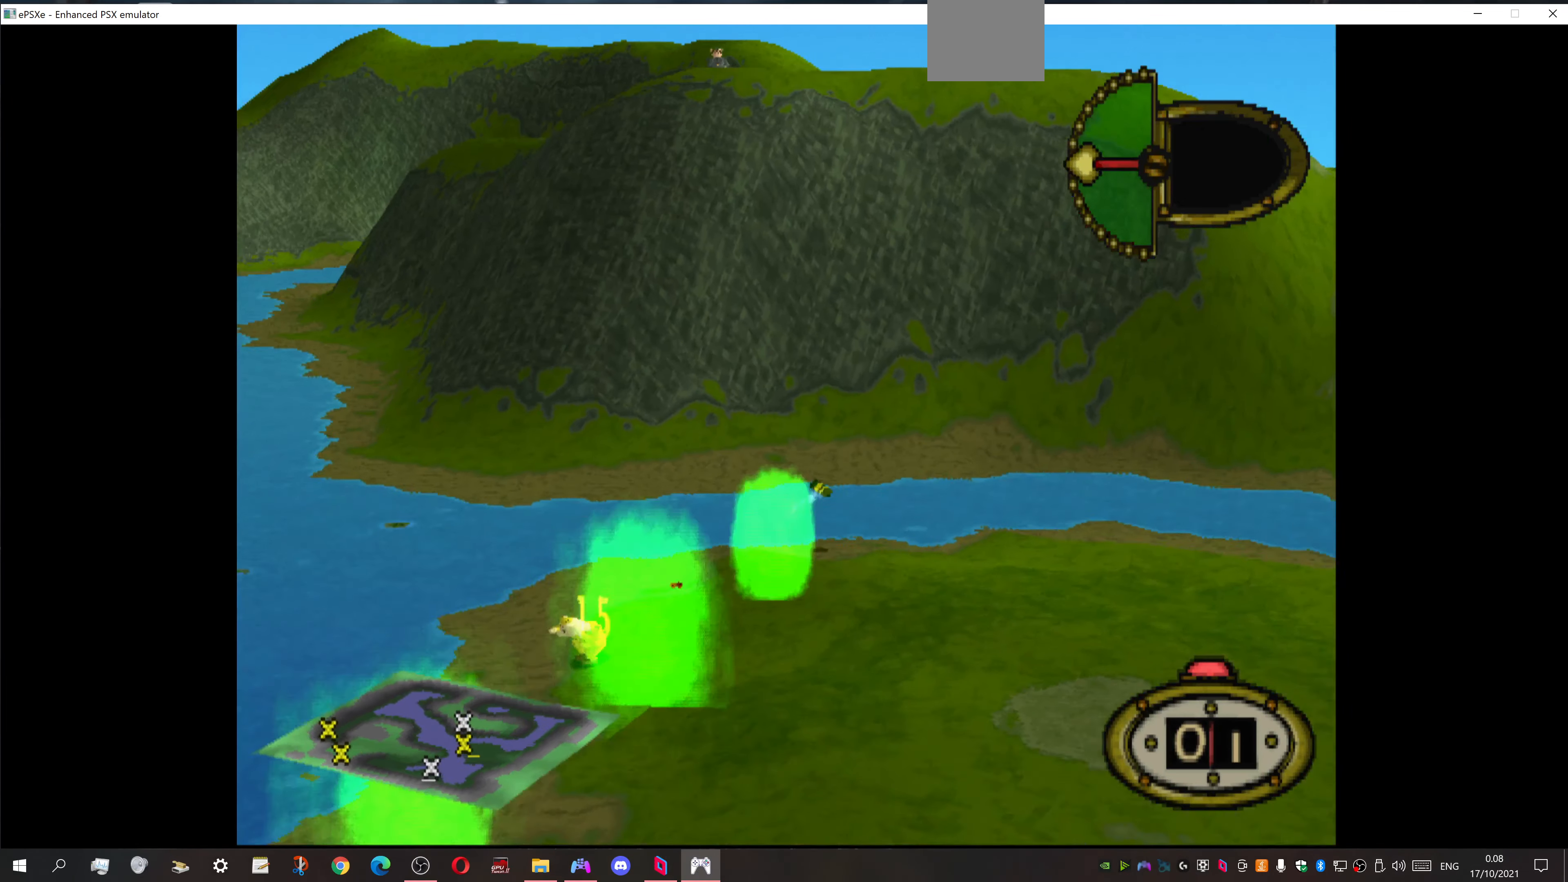
{"buttons": [], "events": [[33, "CROSS", "down"], [166, "CROSS", "up"]]}